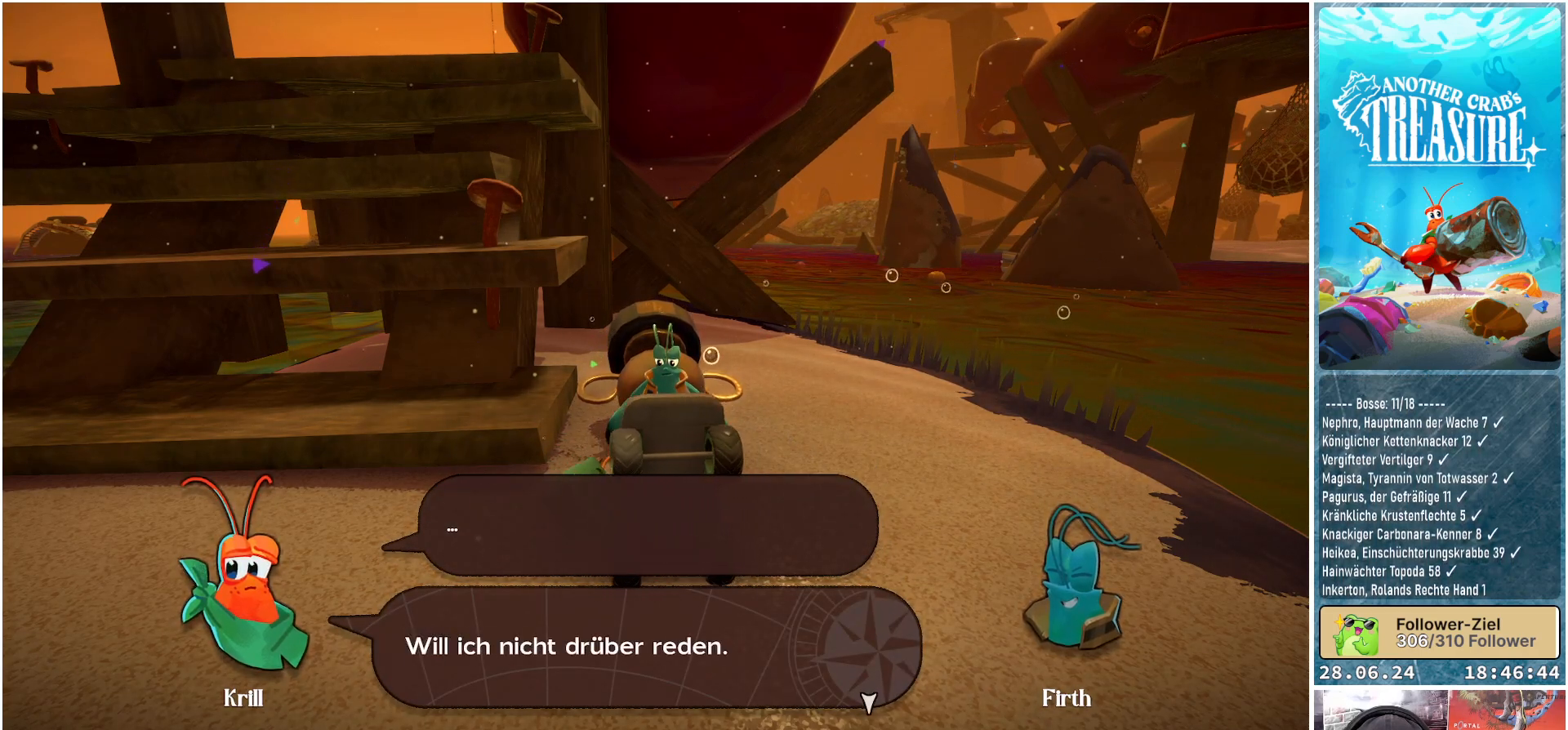
Gameplay with a controller (Xbox layout); each line is a JSON object with the inputs held at the frame after it. "events" lists button and stick changes between this image and that frame as [ms after this image, input, new state], when the widget could be followed in between. Not read: L3.
{"buttons": [], "left_stick": "center", "right_stick": "center", "events": [[100, "A", "down"], [233, "A", "up"]]}
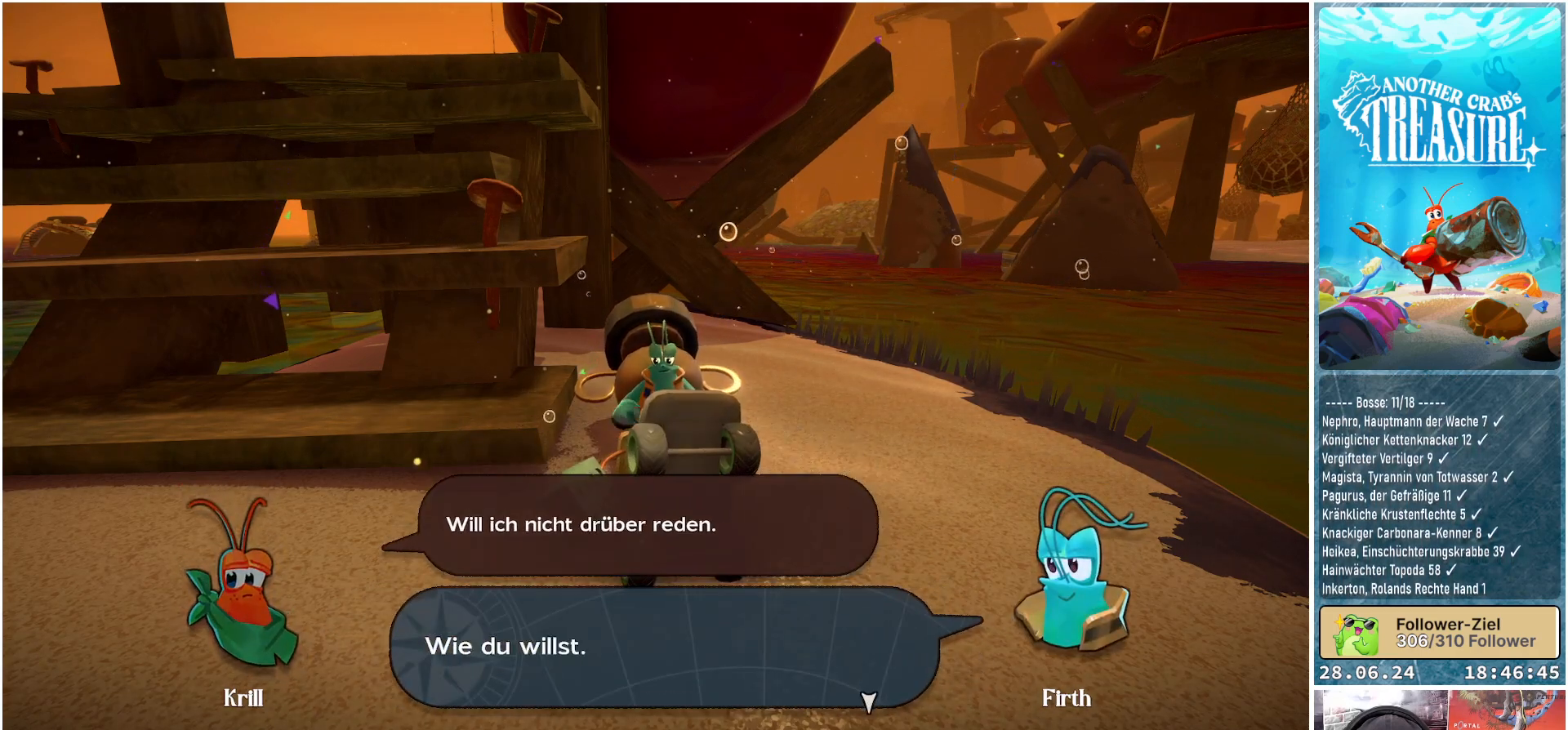
{"buttons": [], "left_stick": "center", "right_stick": "center", "events": []}
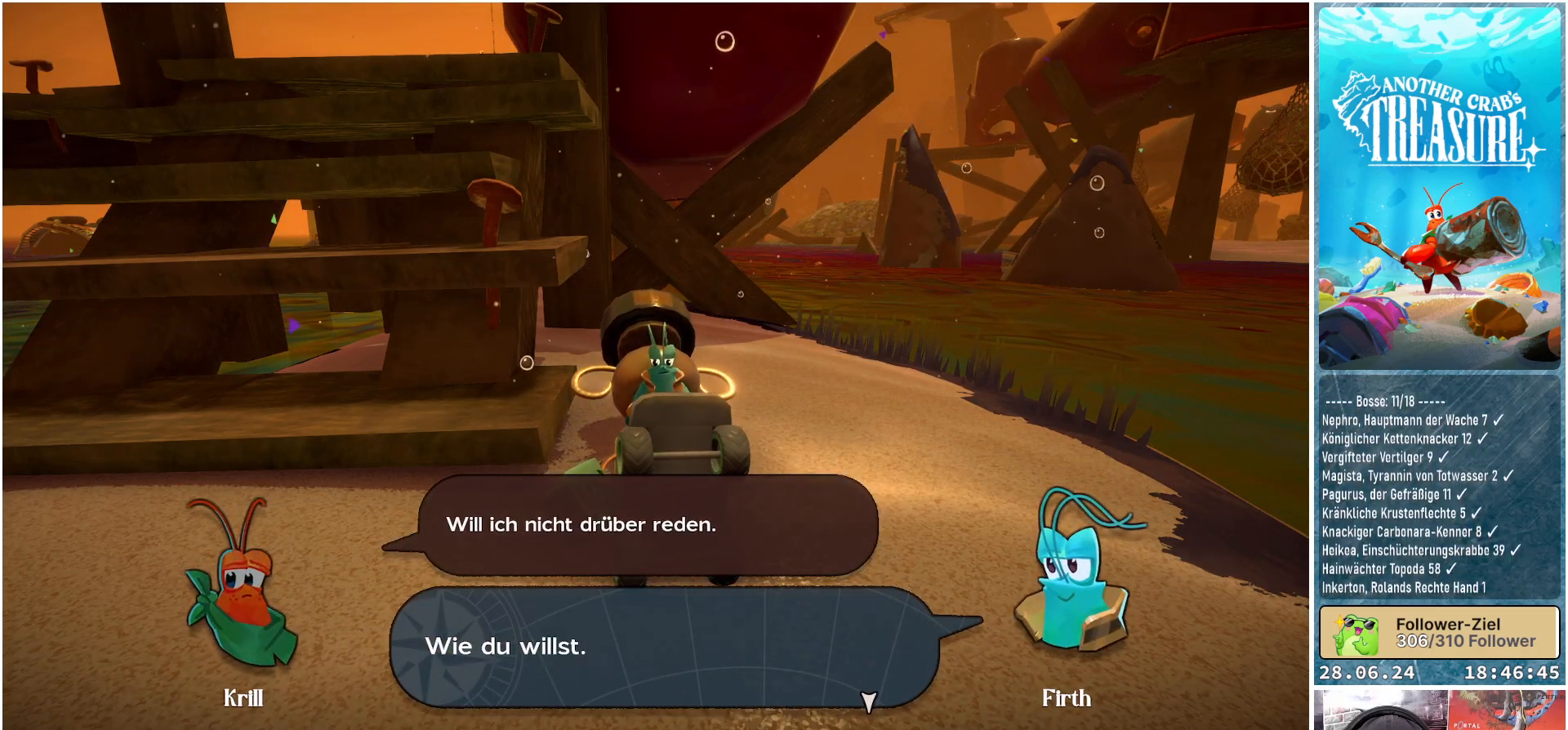
{"buttons": [], "left_stick": "center", "right_stick": "center", "events": []}
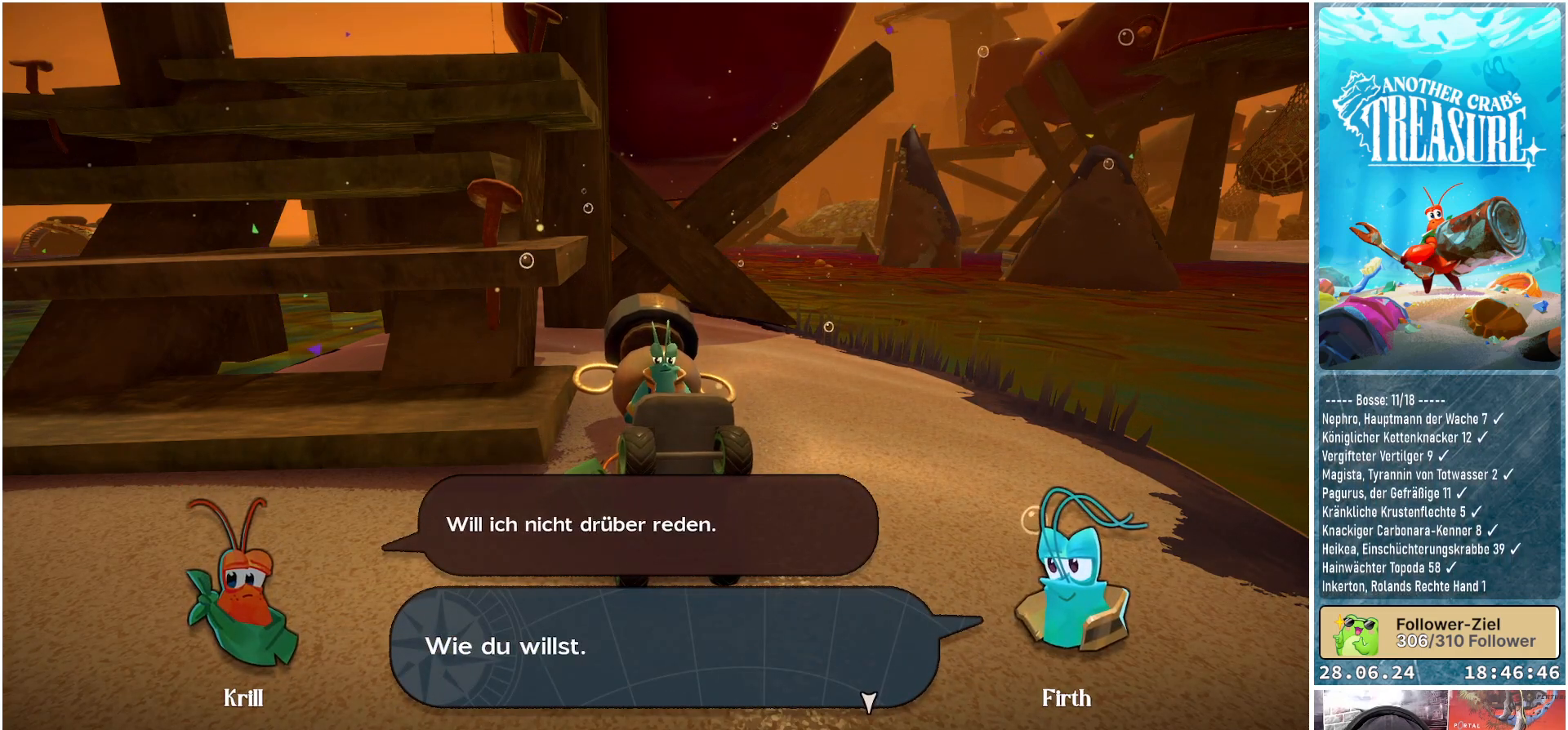
{"buttons": [], "left_stick": "center", "right_stick": "center", "events": []}
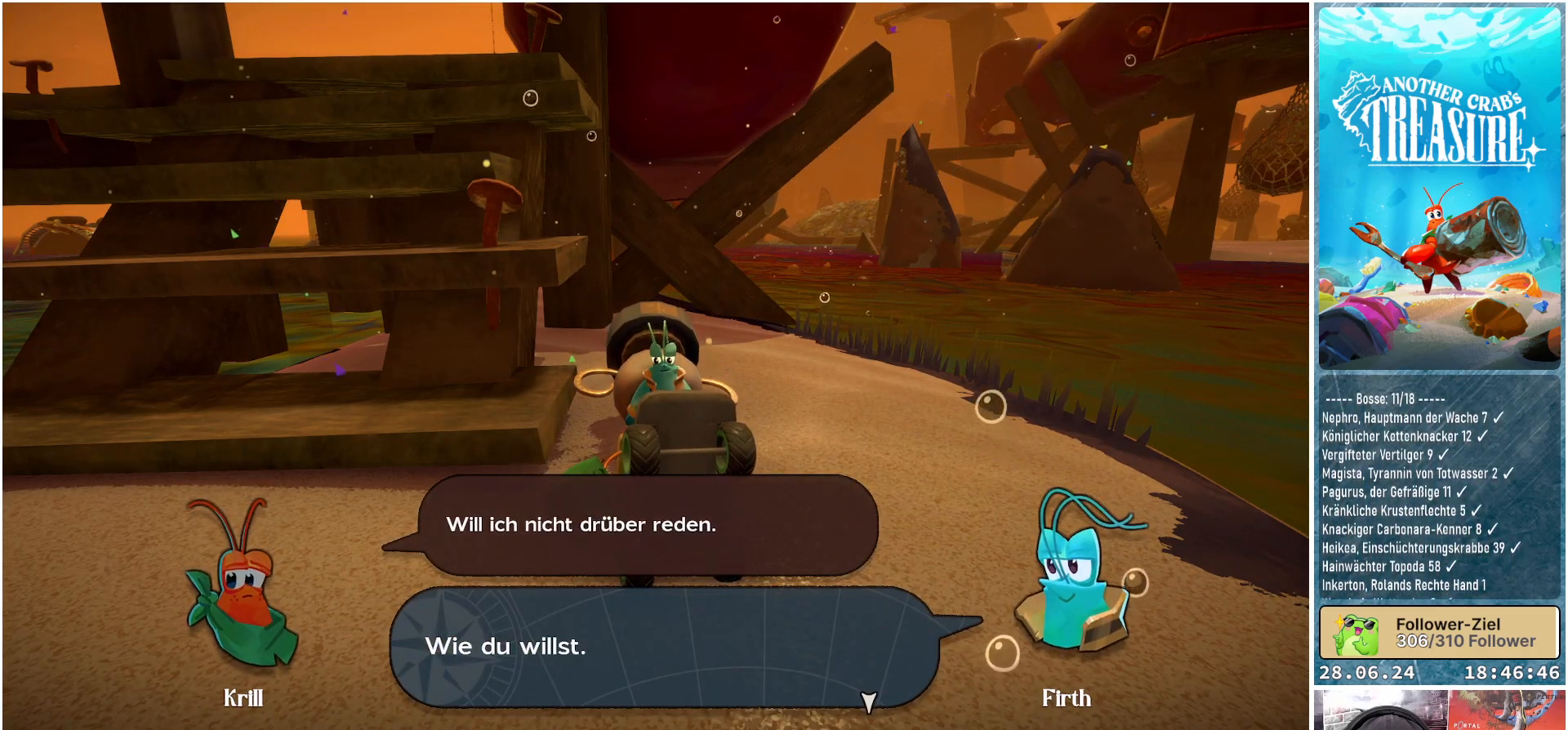
{"buttons": [], "left_stick": "center", "right_stick": "center", "events": [[133, "A", "down"], [233, "A", "up"]]}
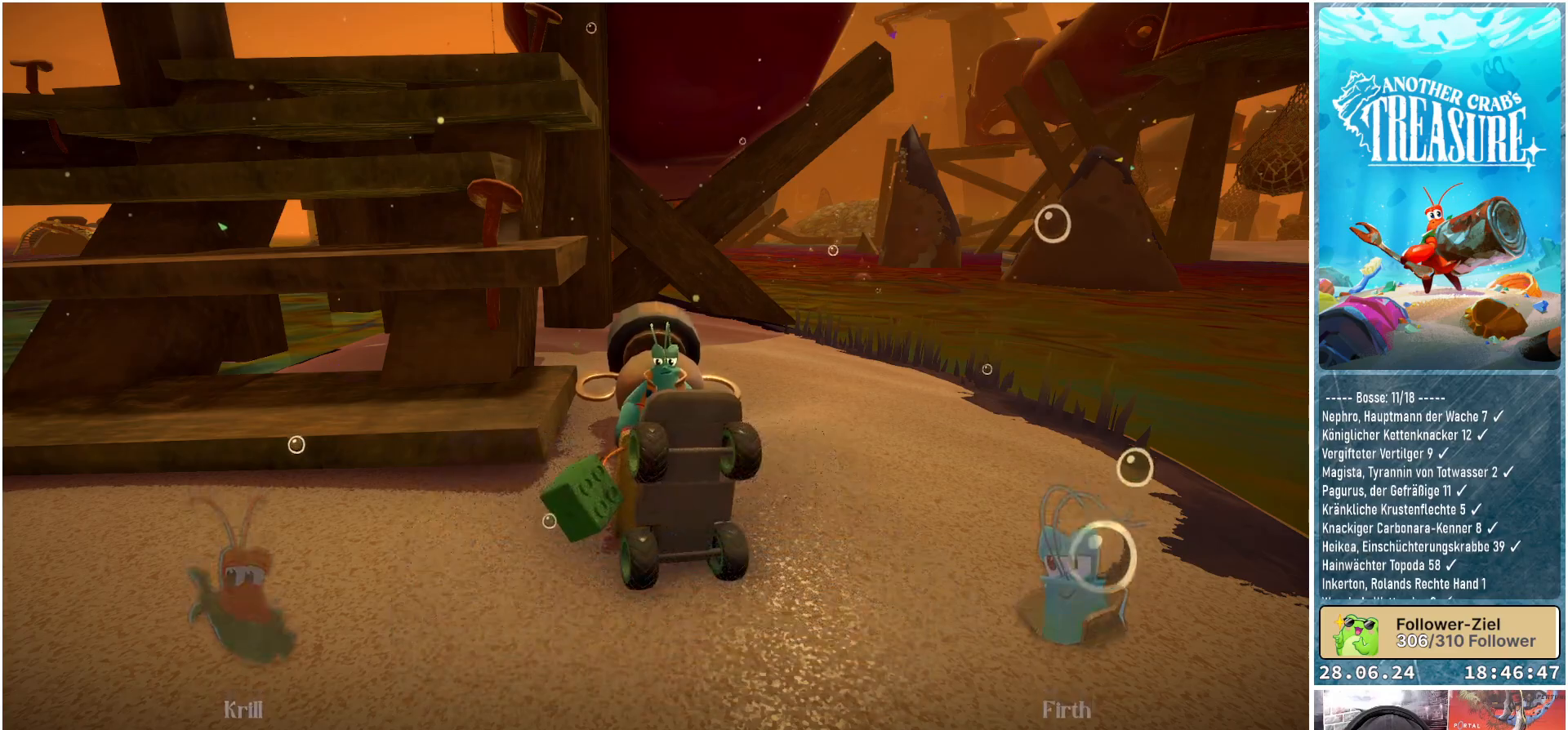
{"buttons": [], "left_stick": "left", "right_stick": "center", "events": [[350, "left_stick", "left"]]}
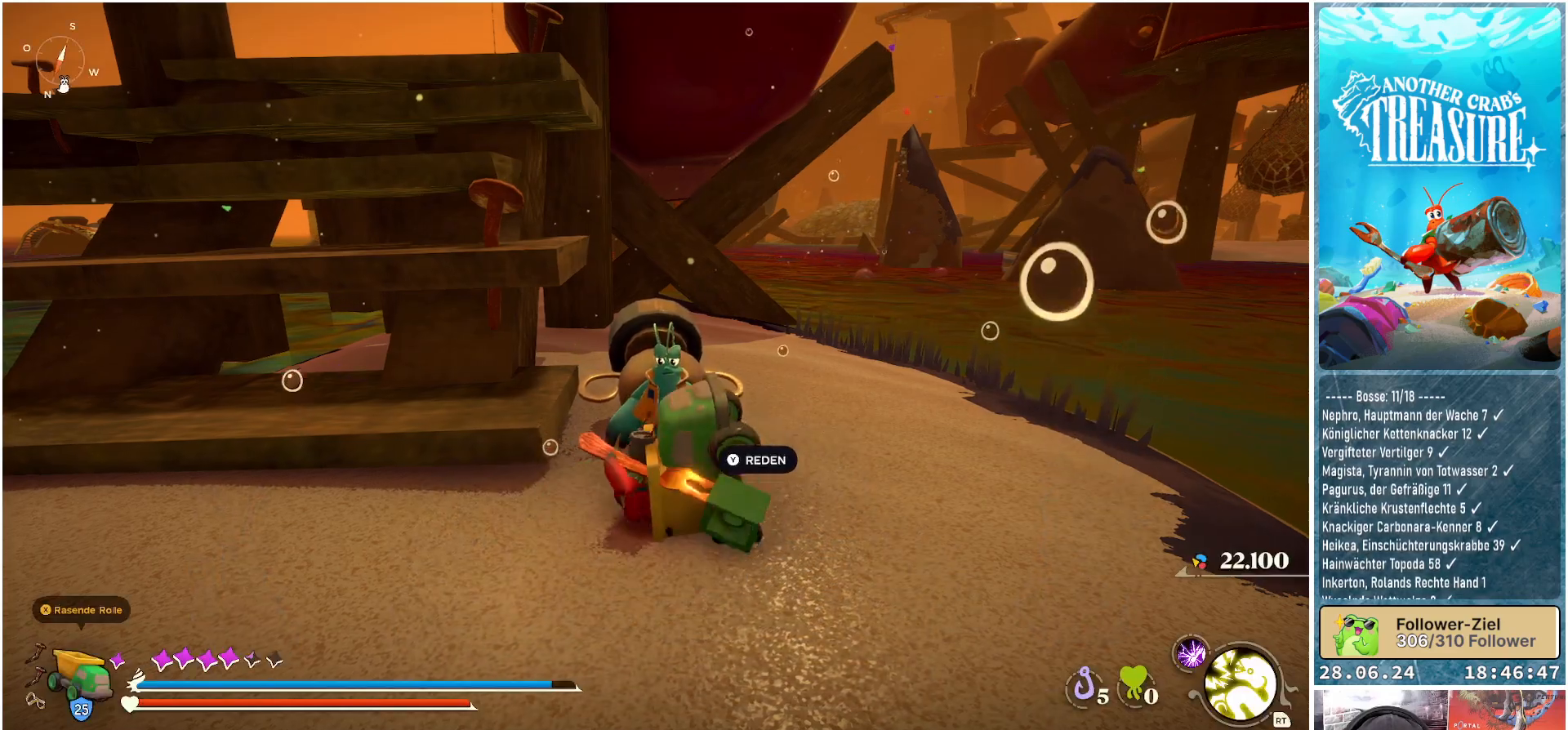
{"buttons": ["A"], "left_stick": "up", "right_stick": "center", "events": [[233, "left_stick", "up-left"], [417, "left_stick", "up"], [500, "A", "down"]]}
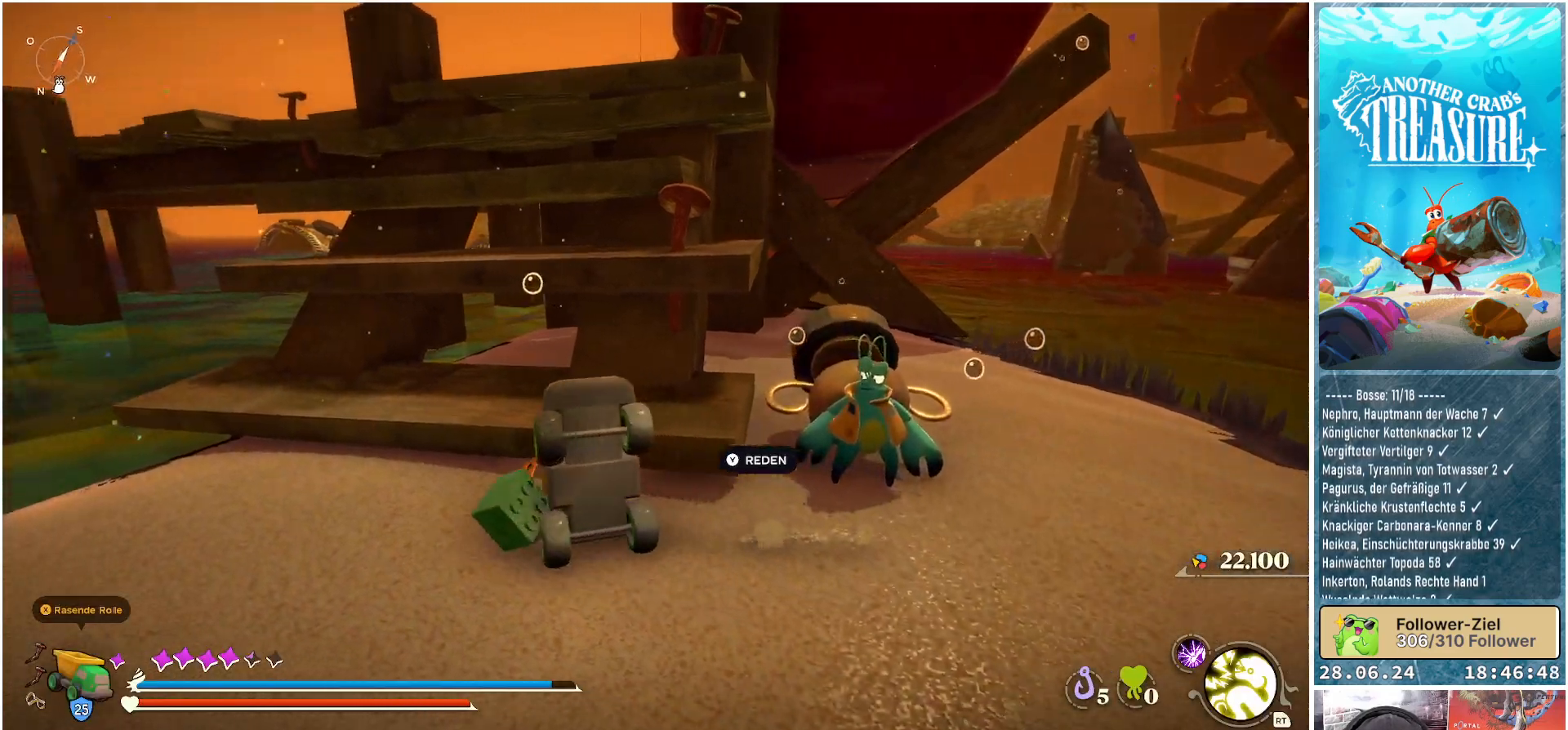
{"buttons": [], "left_stick": "up", "right_stick": "center", "events": [[83, "A", "up"]]}
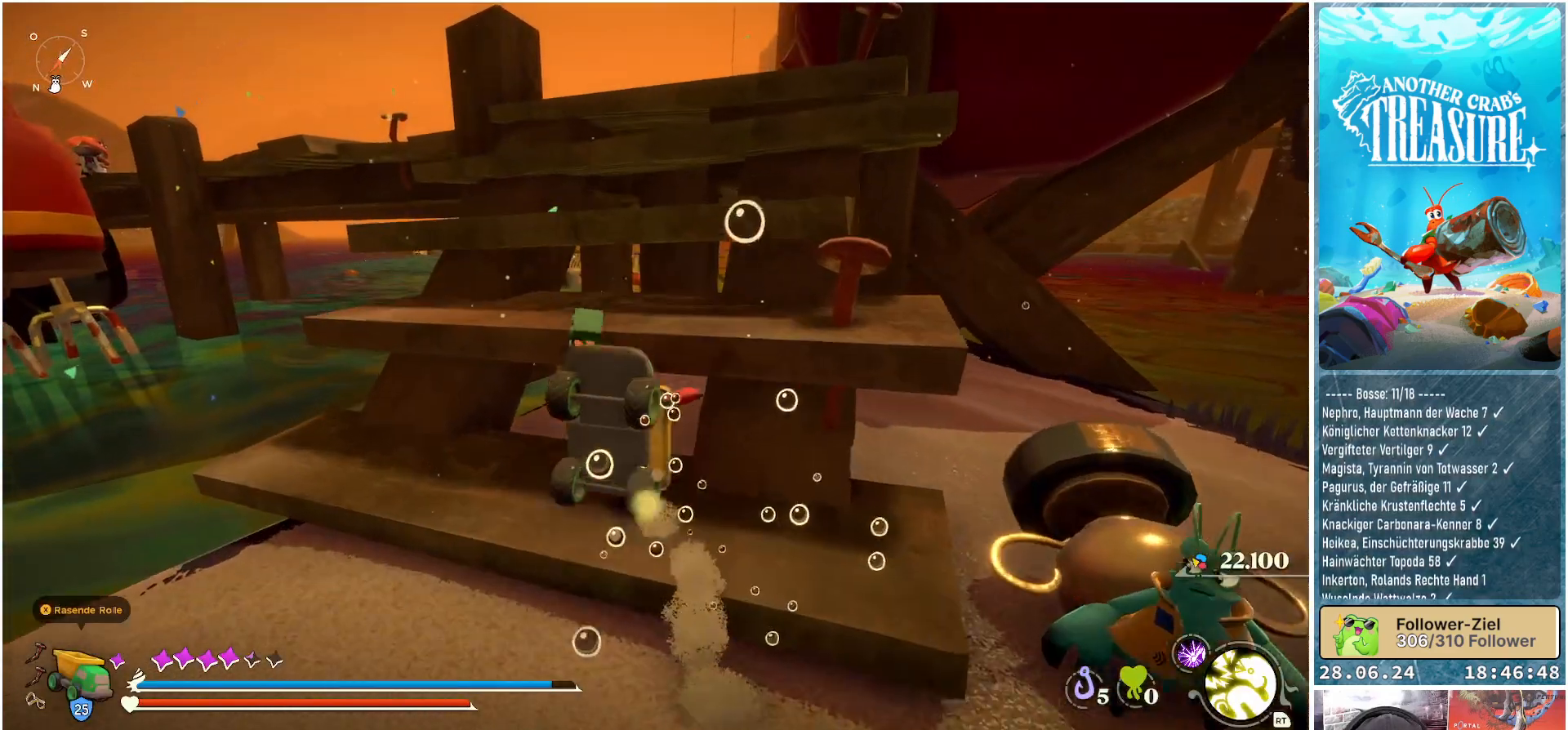
{"buttons": [], "left_stick": "right", "right_stick": "center", "events": [[117, "A", "down"], [383, "left_stick", "up-right"], [417, "A", "up"], [500, "left_stick", "right"]]}
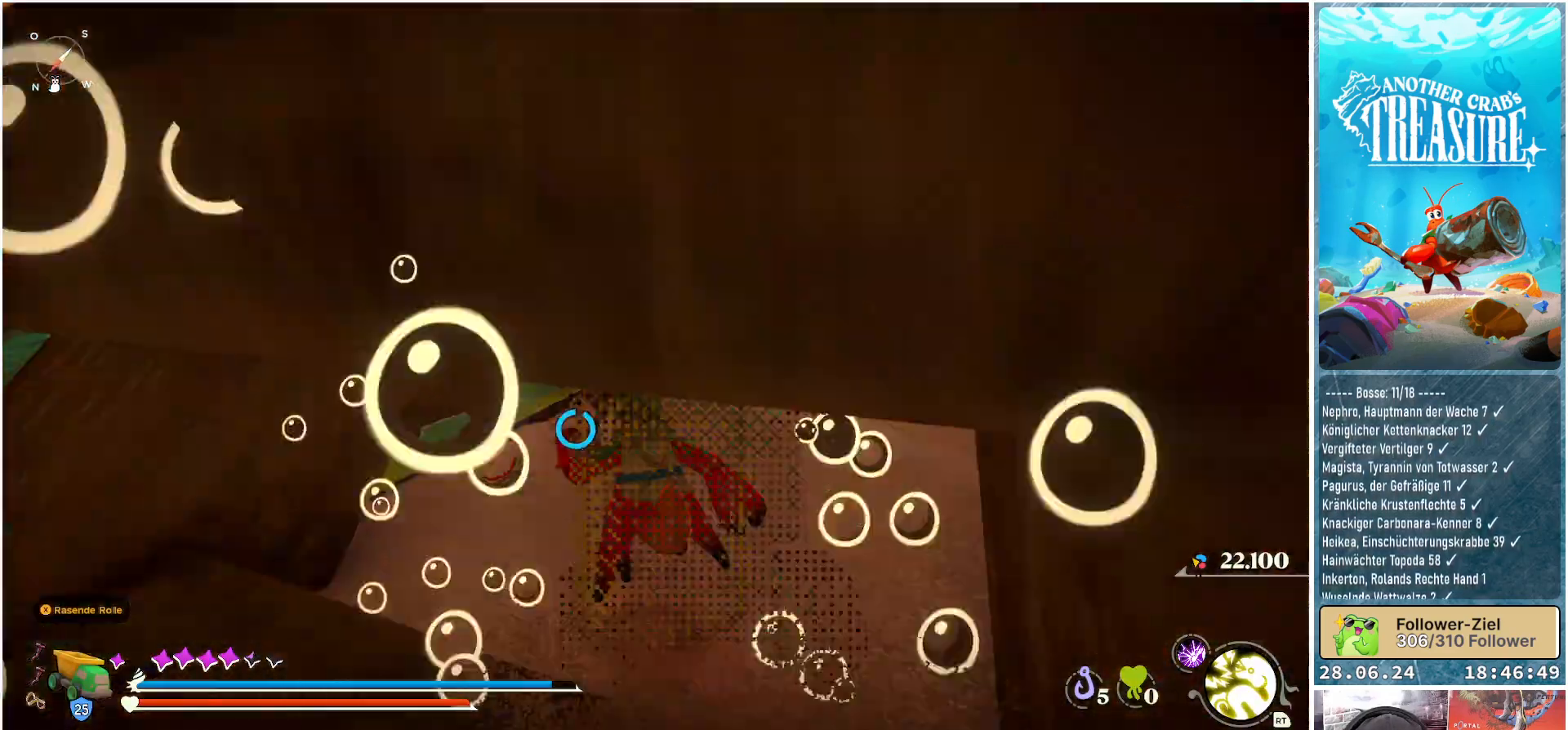
{"buttons": [], "left_stick": "down-right", "right_stick": "right", "events": [[133, "left_stick", "center"], [133, "right_stick", "right"], [367, "left_stick", "down-right"]]}
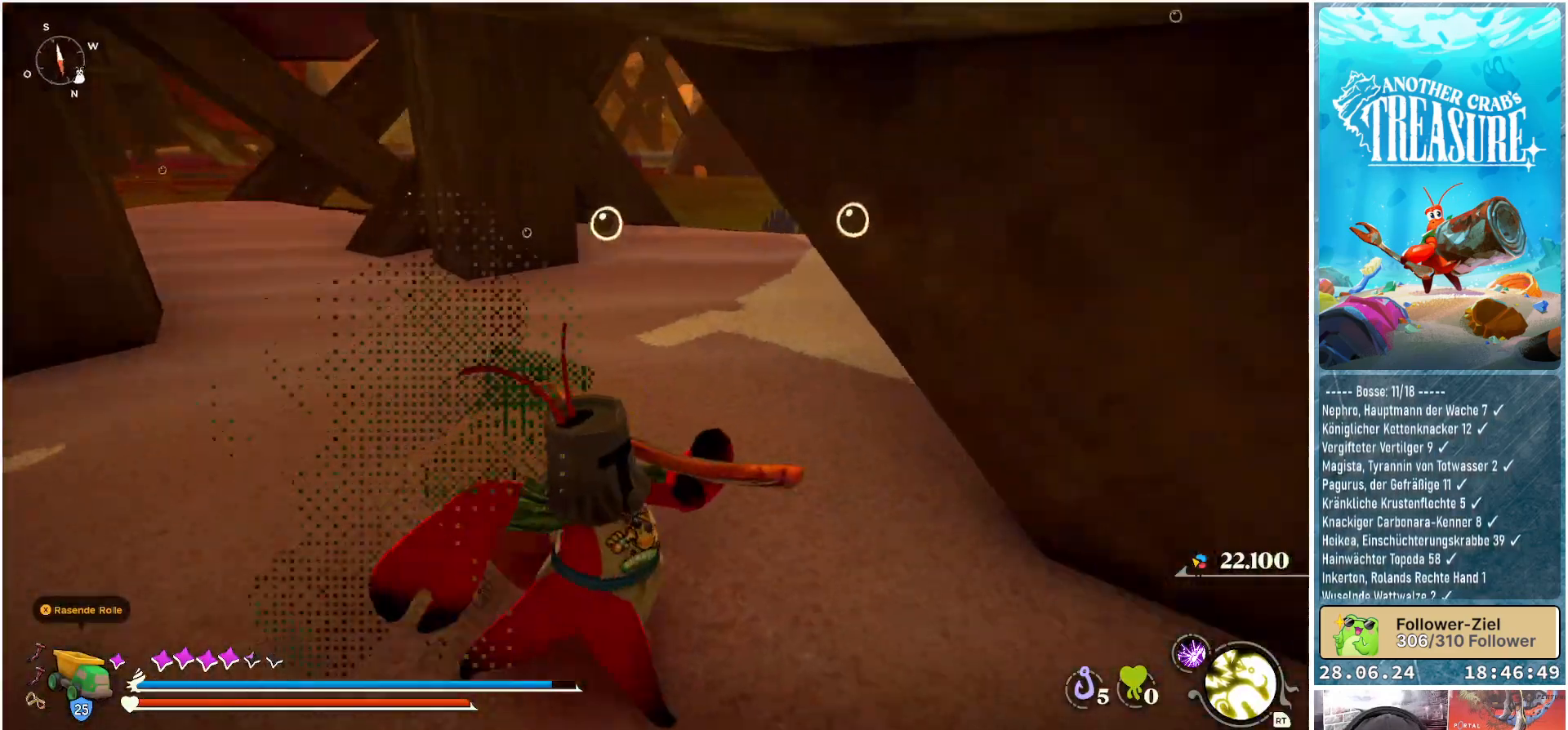
{"buttons": [], "left_stick": "up-right", "right_stick": "center", "events": [[33, "left_stick", "right"], [200, "left_stick", "up-right"], [350, "right_stick", "center"]]}
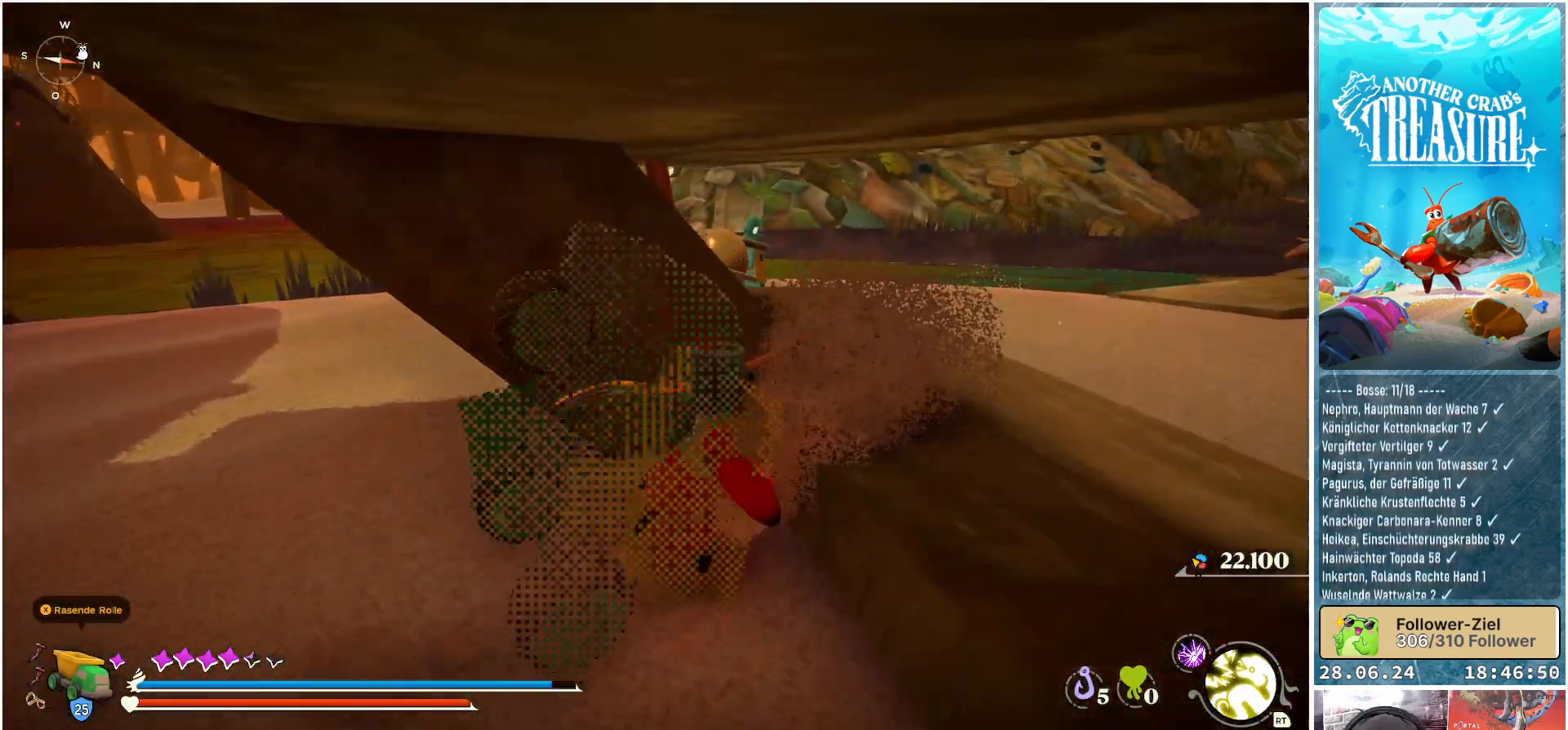
{"buttons": [], "left_stick": "up-right", "right_stick": "center", "events": [[83, "A", "down"], [150, "A", "up"]]}
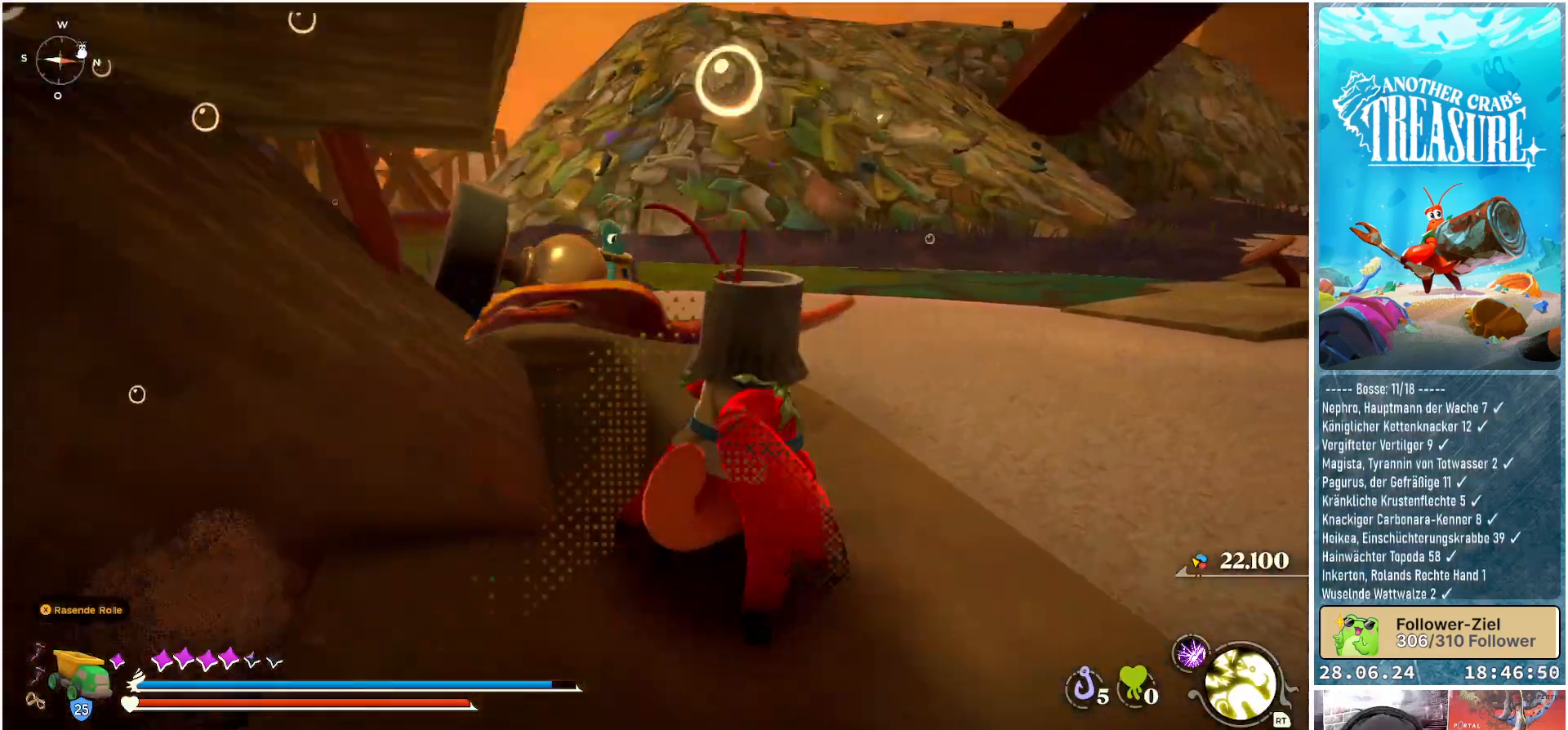
{"buttons": [], "left_stick": "up-left", "right_stick": "down", "events": [[117, "left_stick", "up"], [133, "right_stick", "left"], [217, "left_stick", "up-left"], [300, "right_stick", "down-left"], [483, "right_stick", "down"]]}
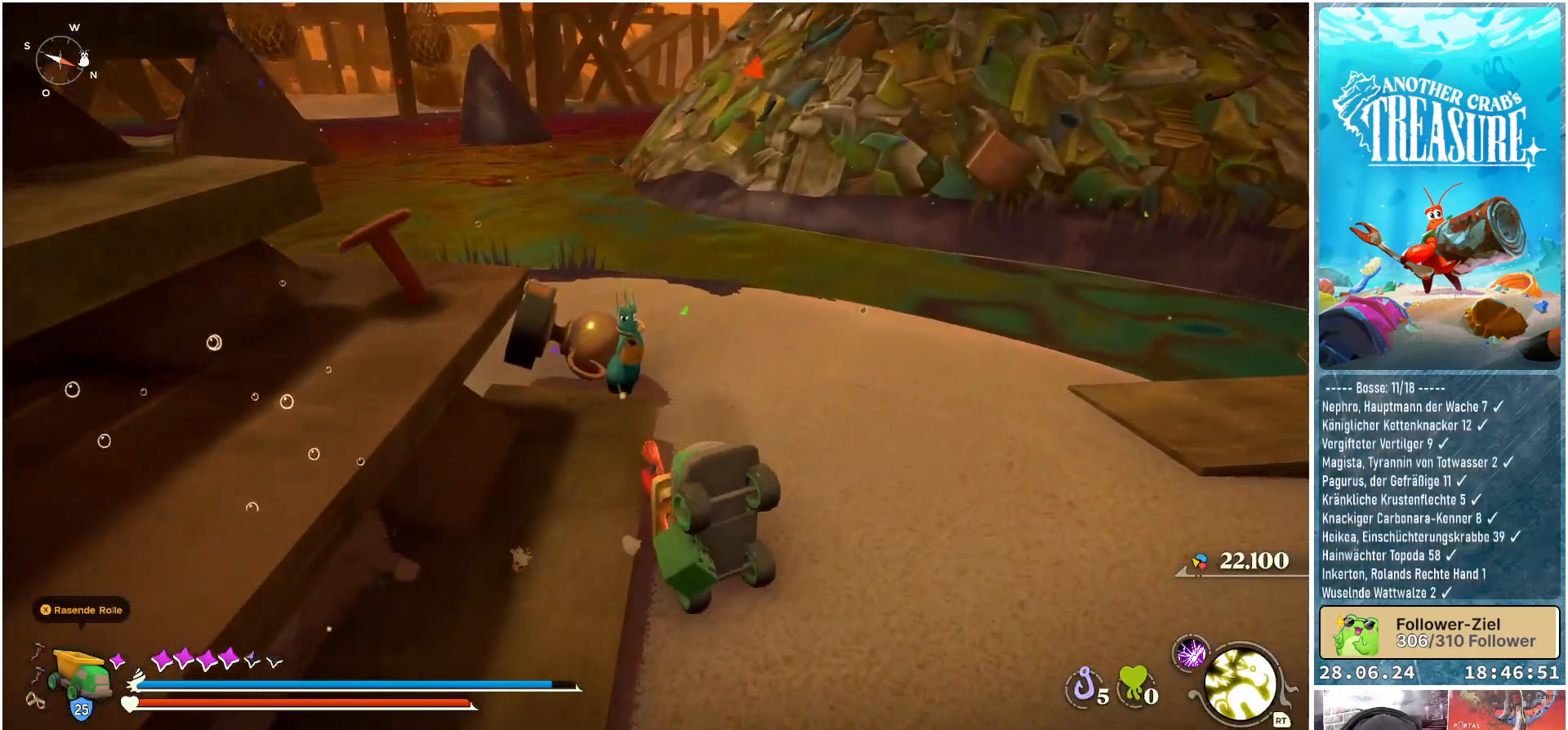
{"buttons": [], "left_stick": "up", "right_stick": "center", "events": [[183, "left_stick", "up"], [333, "right_stick", "center"]]}
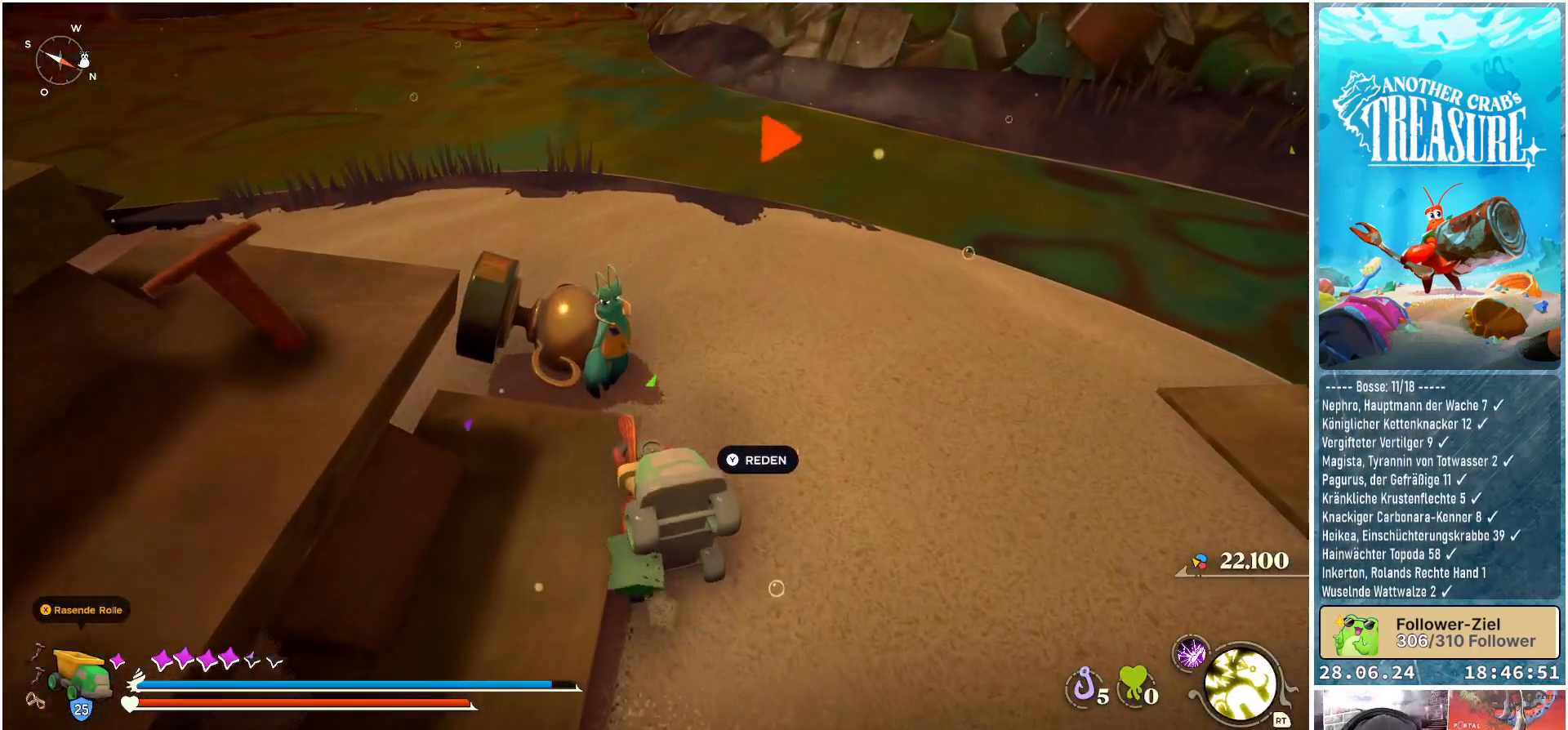
{"buttons": [], "left_stick": "up", "right_stick": "center", "events": []}
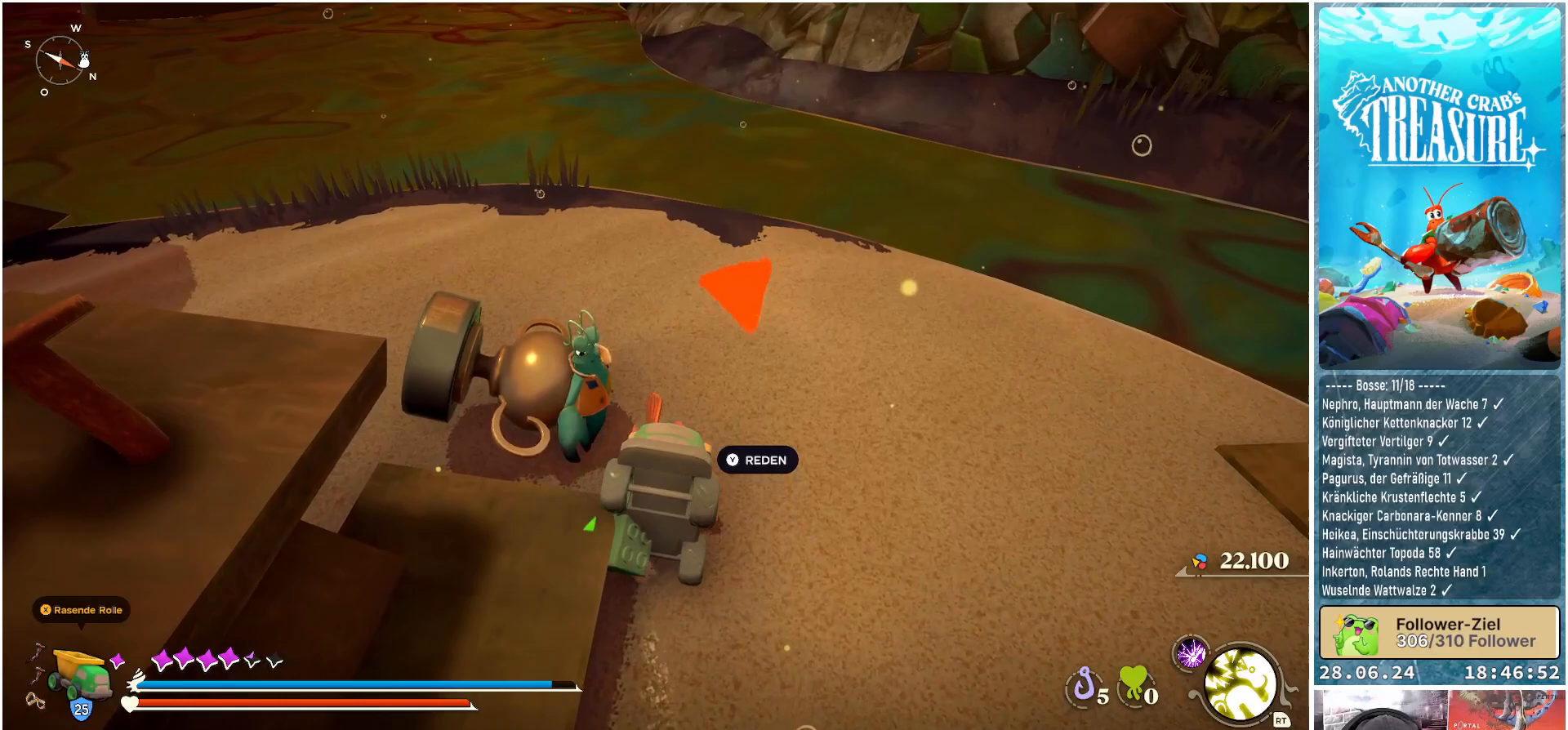
{"buttons": [], "left_stick": "up-left", "right_stick": "right", "events": [[117, "right_stick", "right"], [283, "left_stick", "up-left"]]}
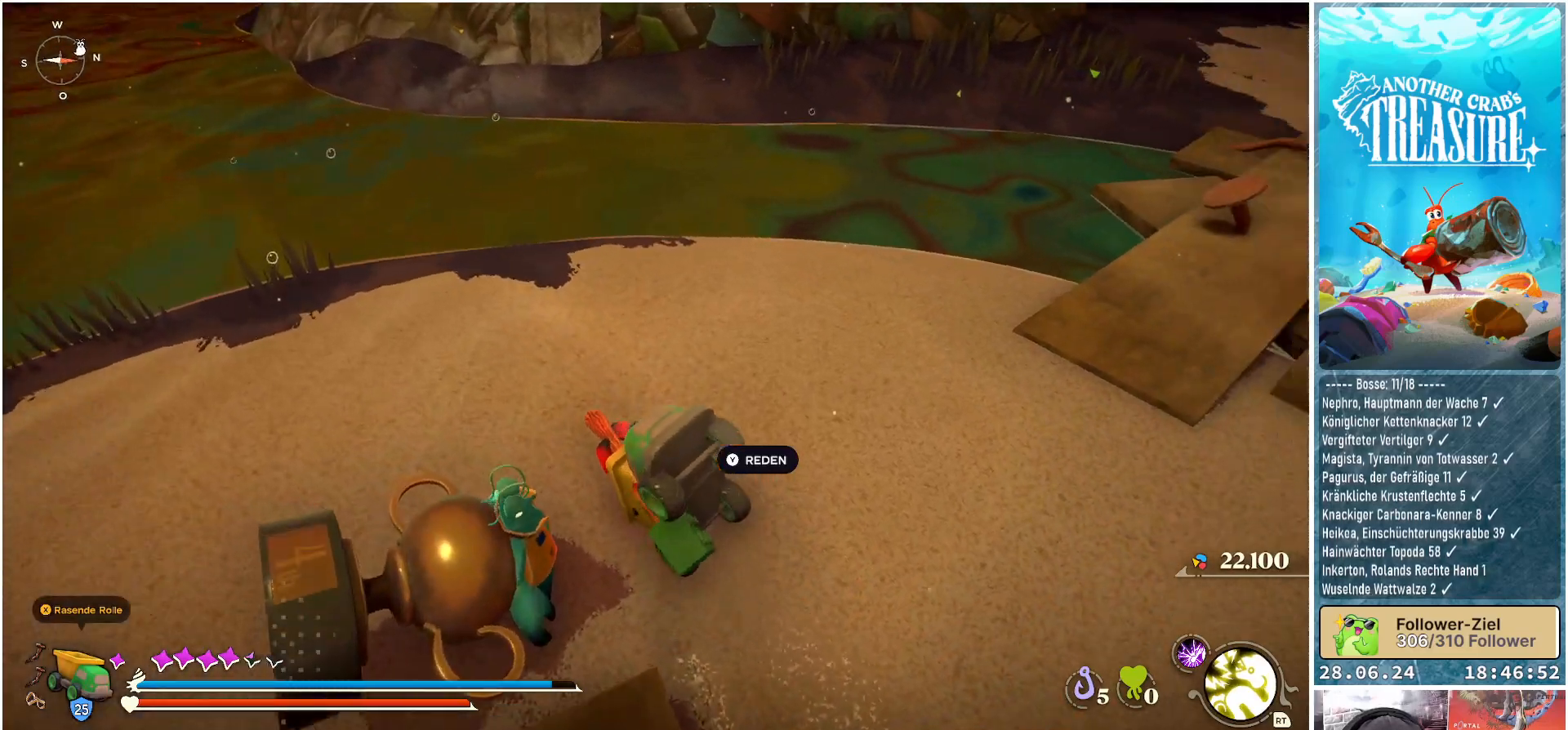
{"buttons": [], "left_stick": "down-left", "right_stick": "right", "events": [[117, "left_stick", "left"], [350, "left_stick", "down-left"]]}
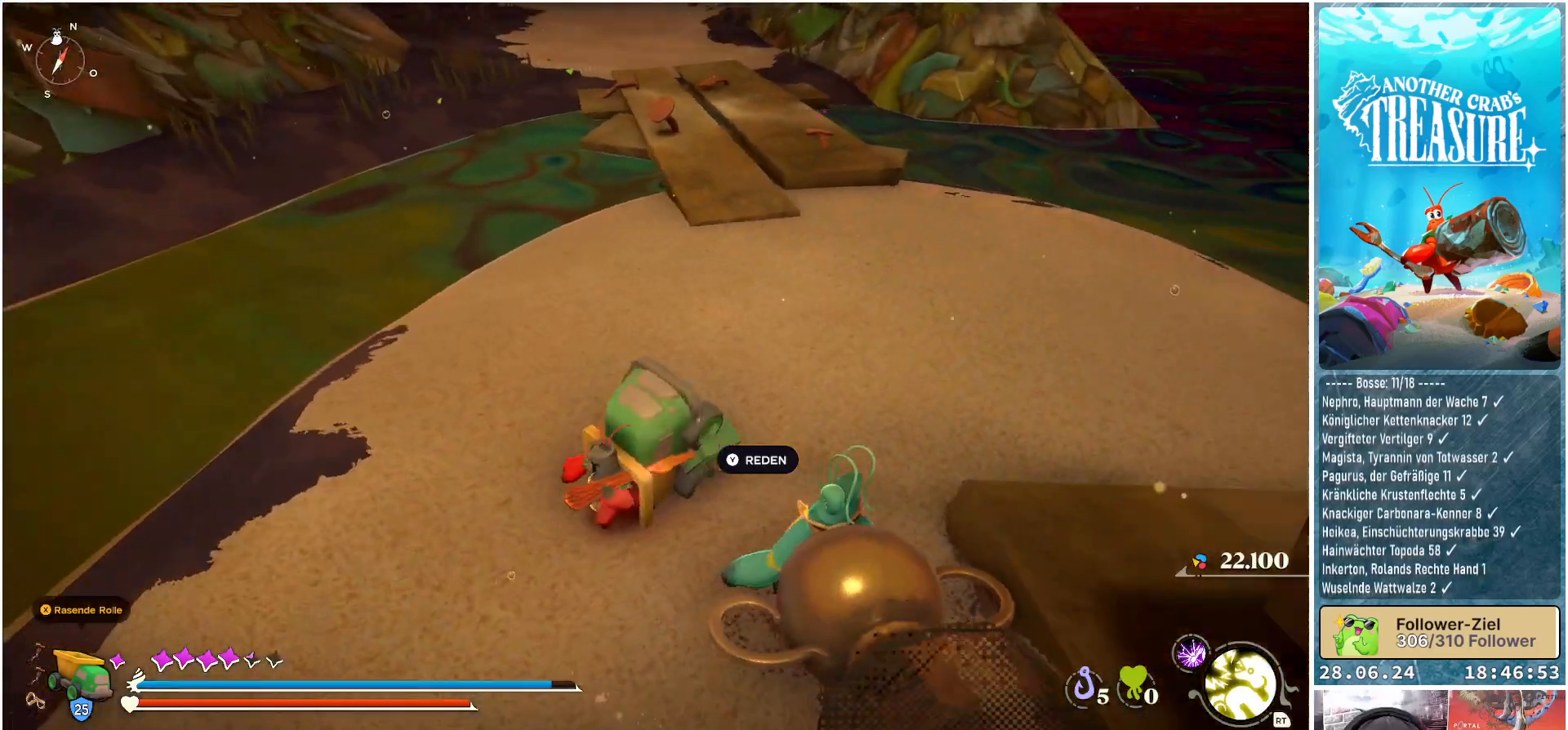
{"buttons": [], "left_stick": "right", "right_stick": "center", "events": [[83, "left_stick", "center"], [217, "right_stick", "center"], [333, "left_stick", "right"]]}
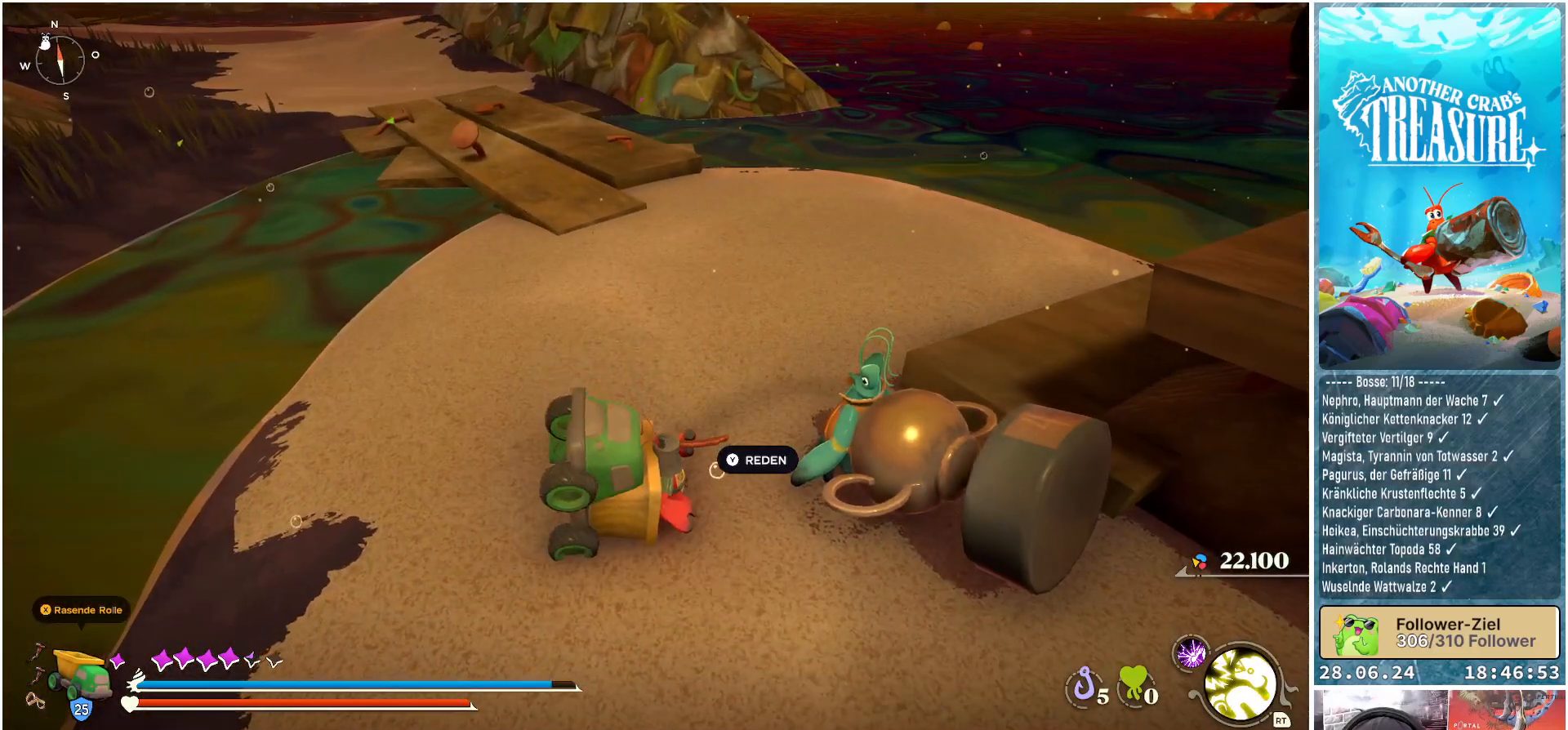
{"buttons": [], "left_stick": "center", "right_stick": "center", "events": [[200, "left_stick", "center"]]}
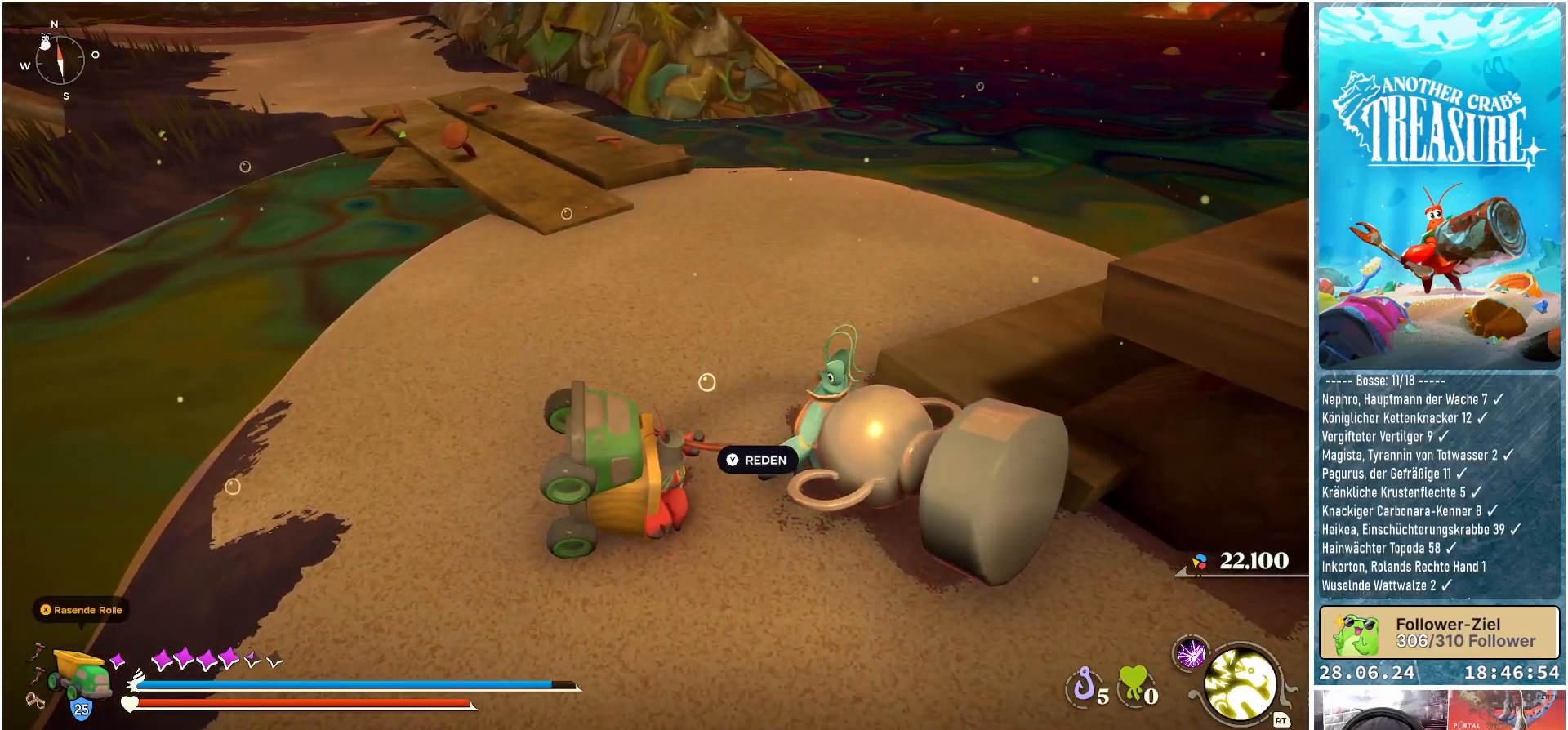
{"buttons": [], "left_stick": "center", "right_stick": "center", "events": [[100, "right_stick", "right"], [433, "right_stick", "center"]]}
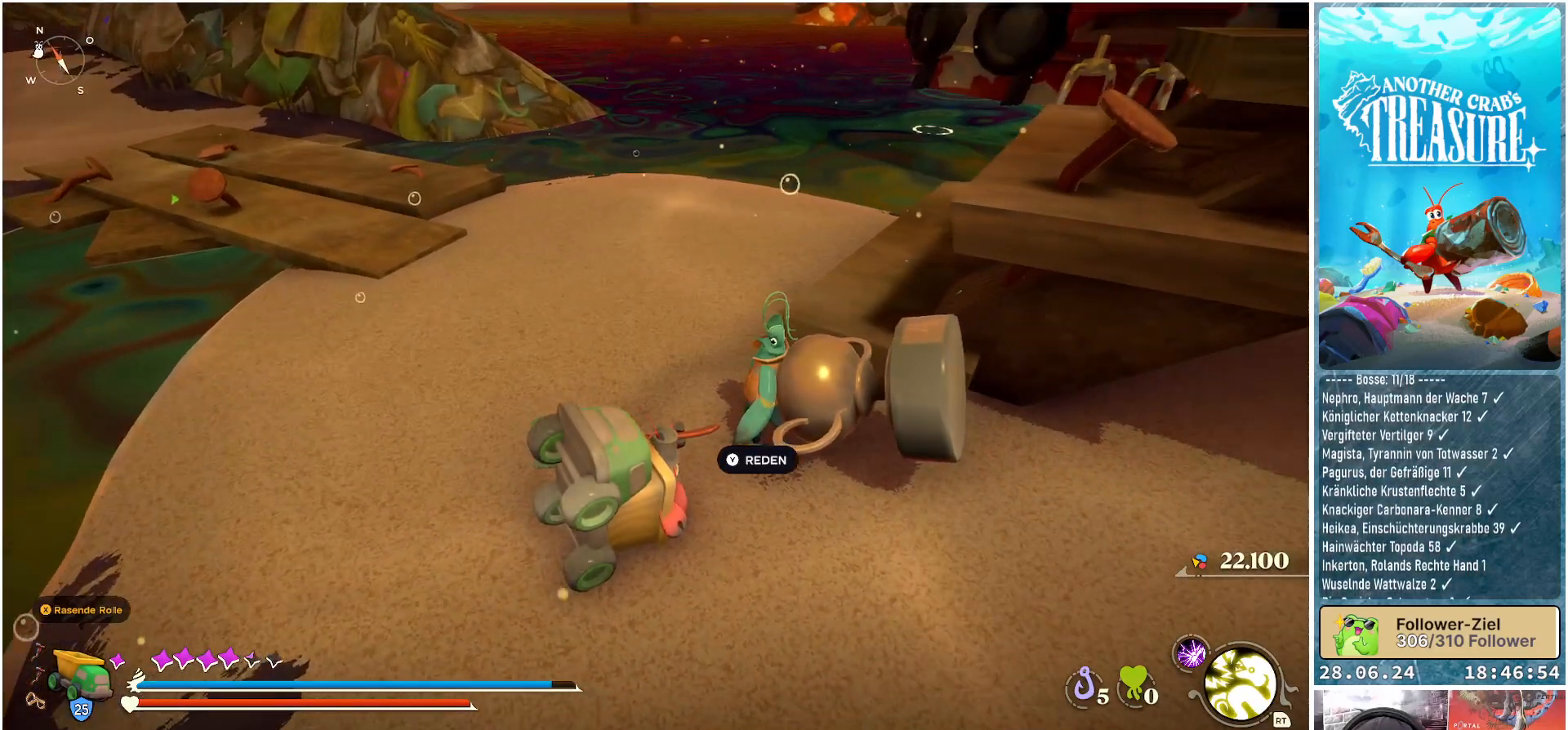
{"buttons": [], "left_stick": "up", "right_stick": "right", "events": [[33, "left_stick", "up"], [100, "right_stick", "right"]]}
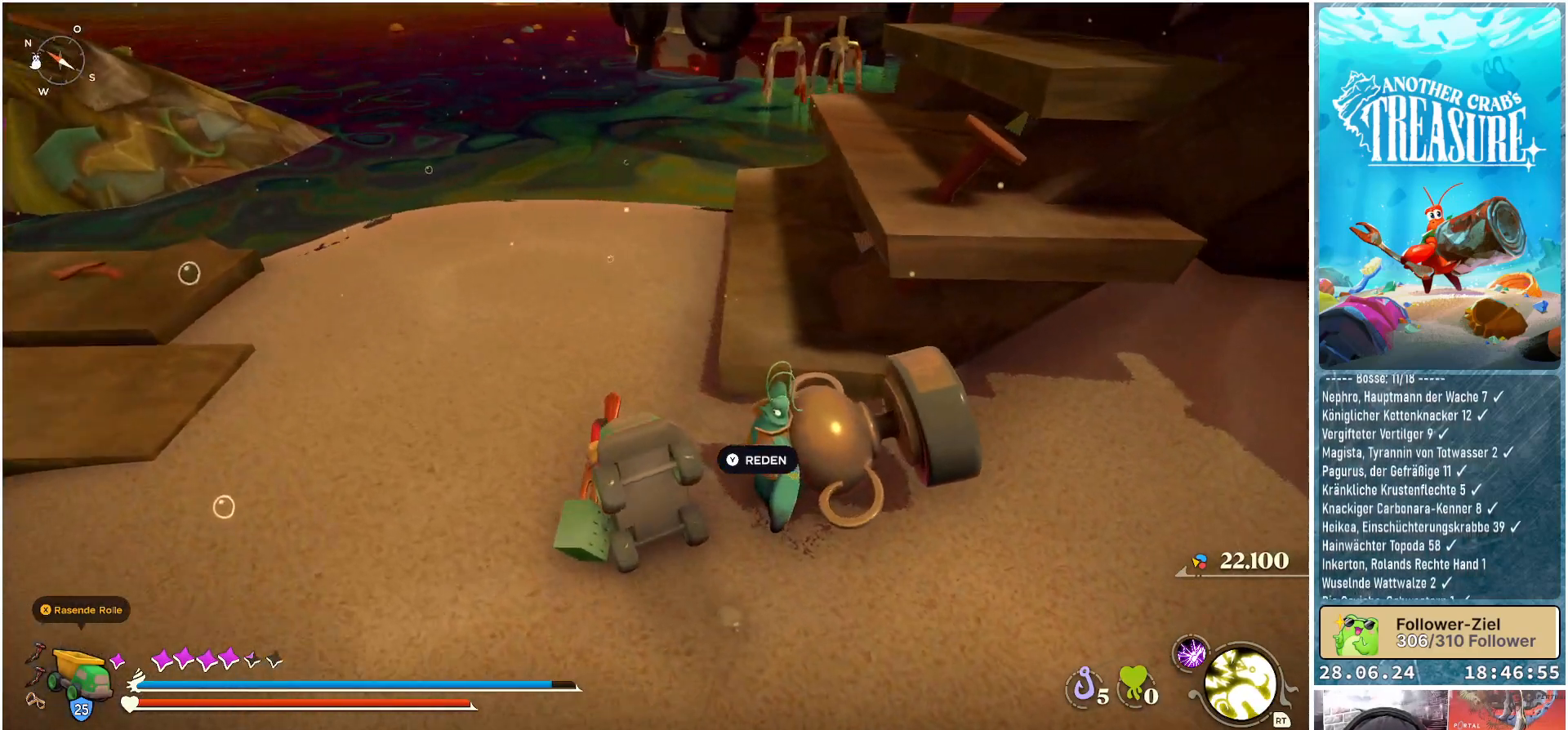
{"buttons": [], "left_stick": "center", "right_stick": "center", "events": [[150, "left_stick", "up-right"], [350, "left_stick", "center"], [367, "right_stick", "center"]]}
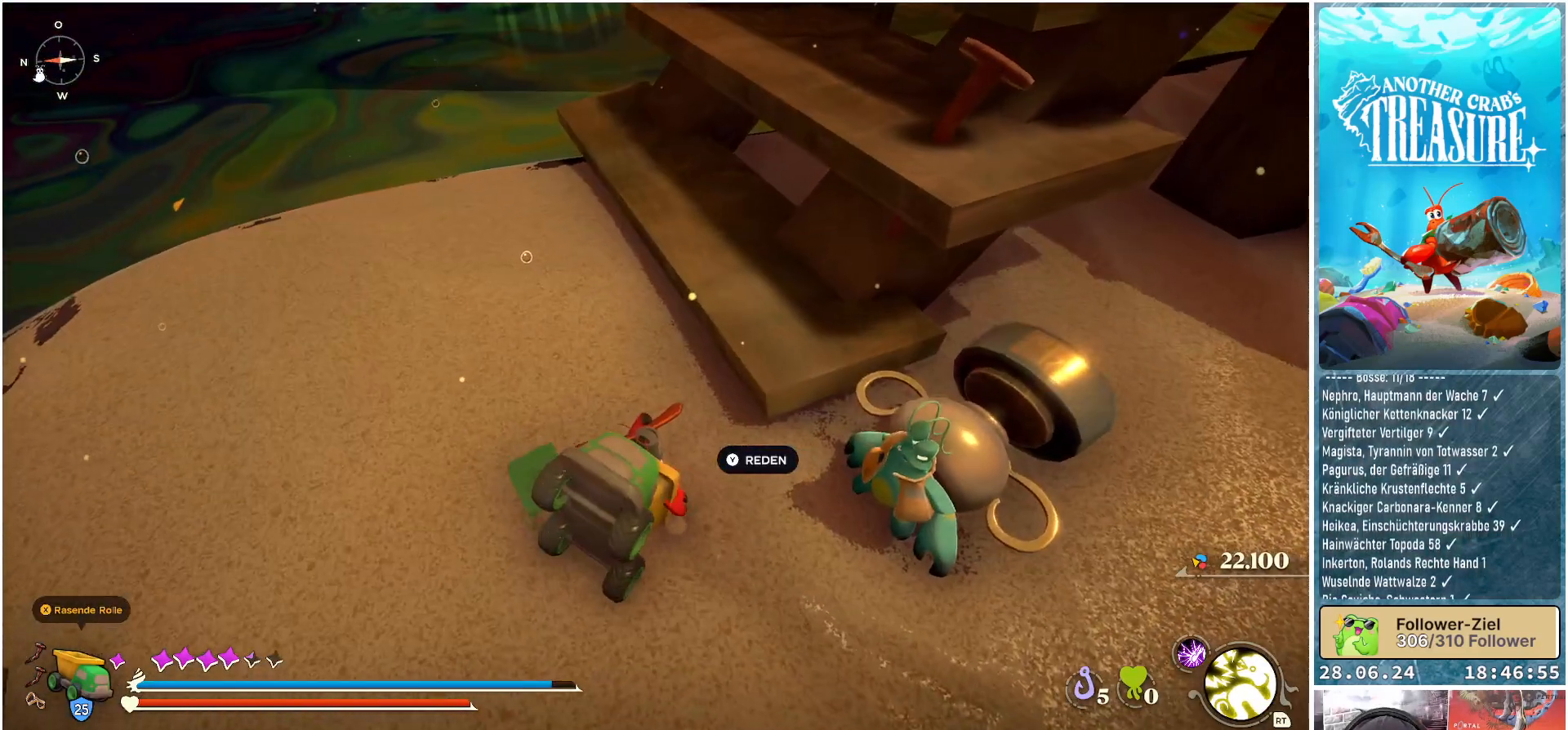
{"buttons": [], "left_stick": "center", "right_stick": "center", "events": []}
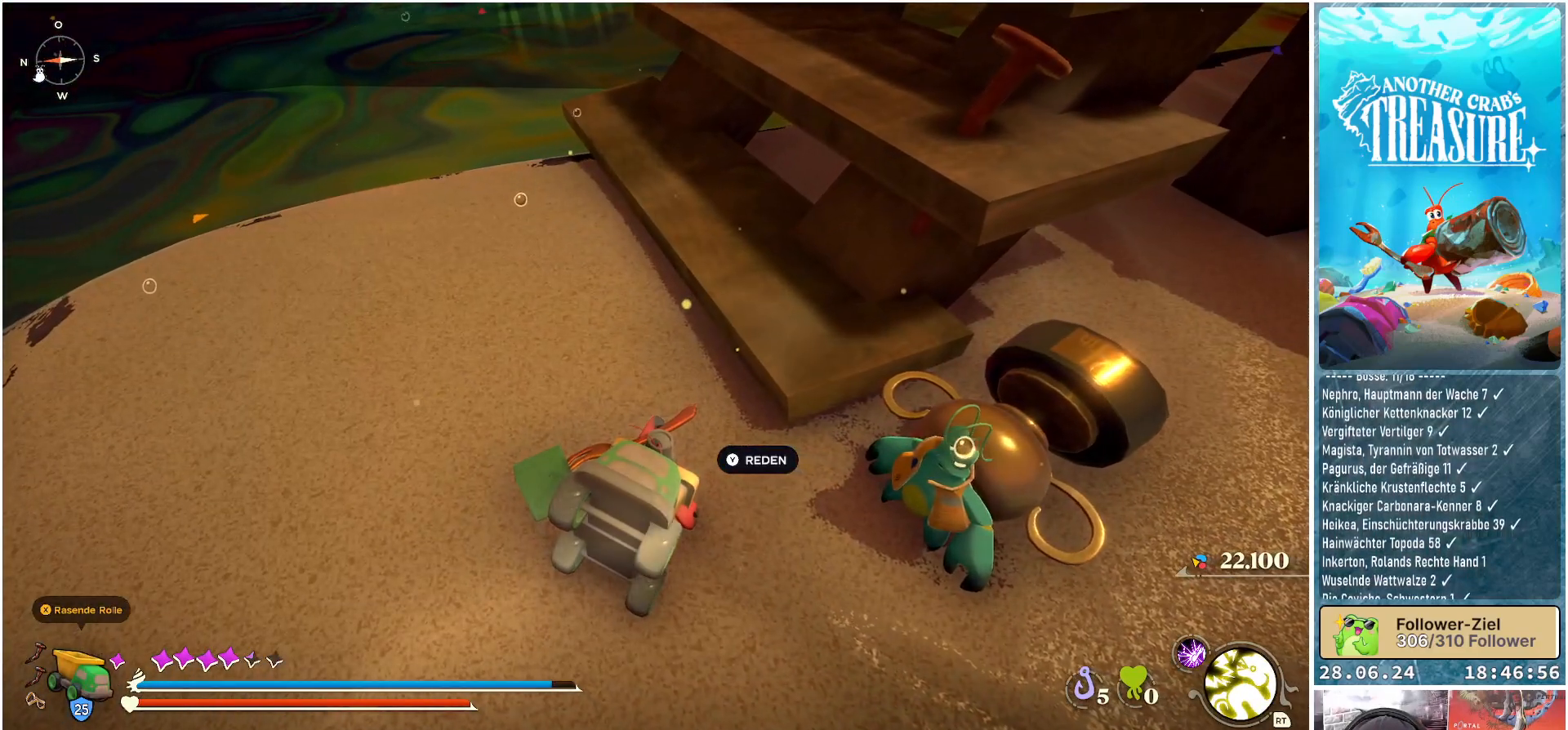
{"buttons": [], "left_stick": "center", "right_stick": "center", "events": []}
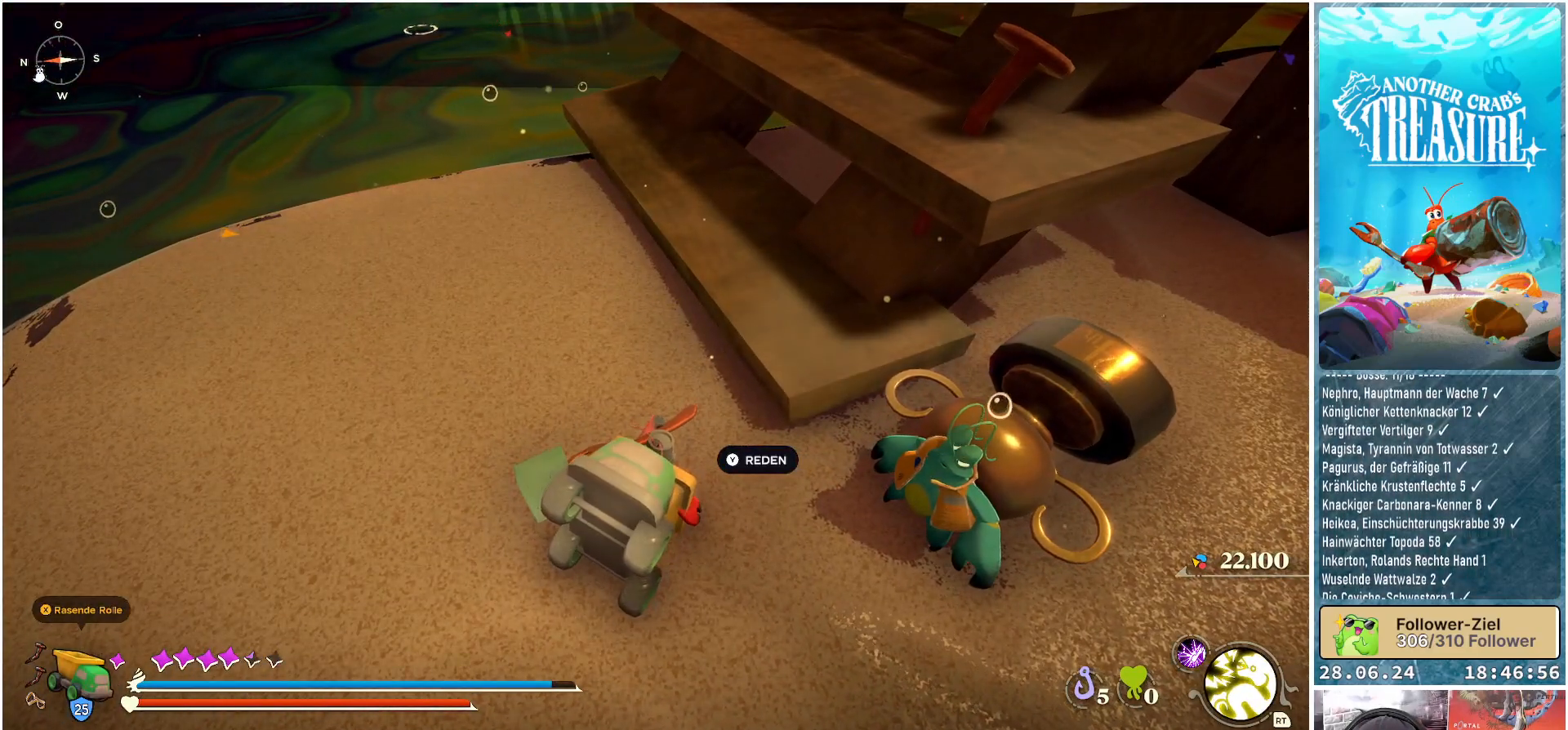
{"buttons": [], "left_stick": "center", "right_stick": "left", "events": [[167, "left_stick", "right"], [400, "right_stick", "left"], [450, "left_stick", "center"]]}
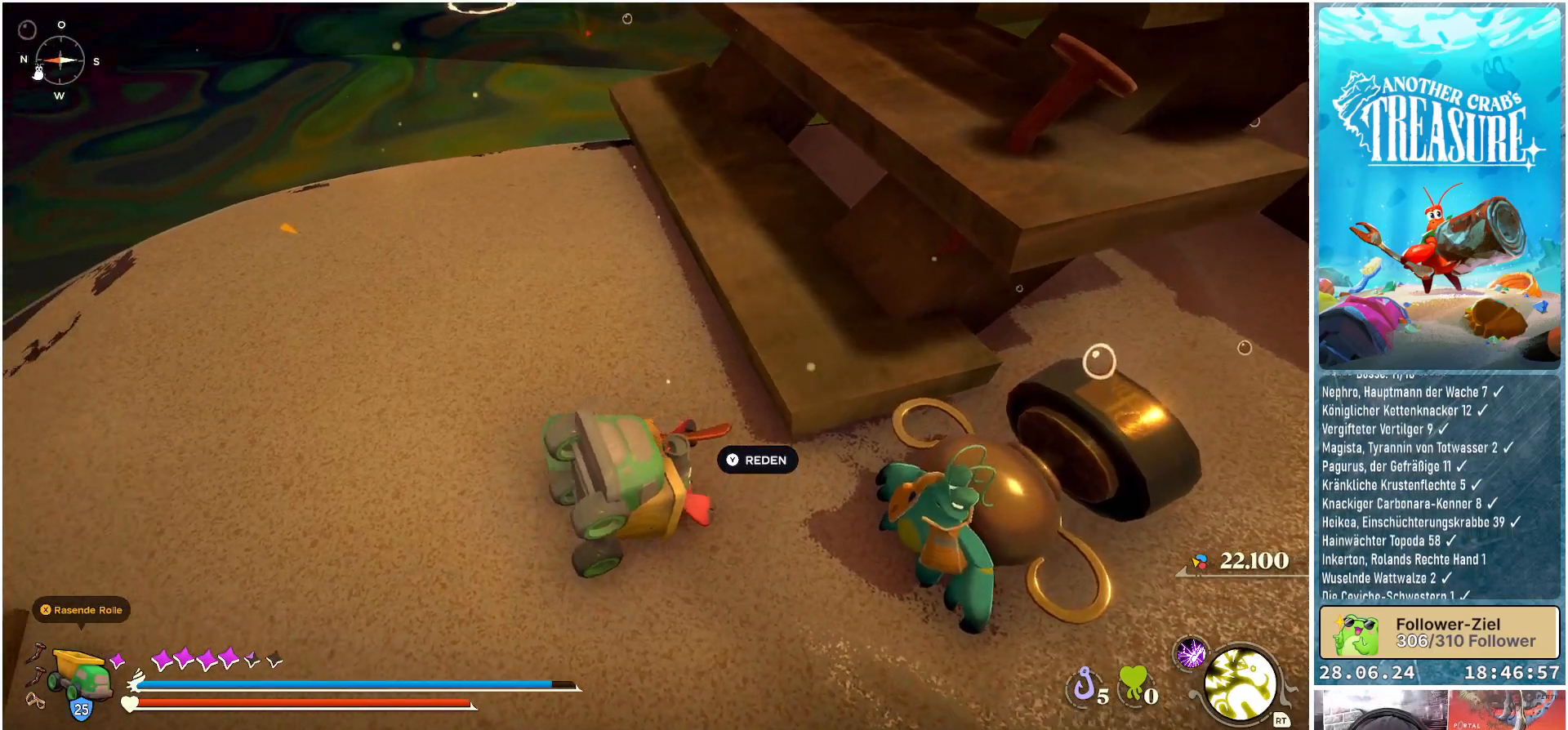
{"buttons": [], "left_stick": "center", "right_stick": "center", "events": [[267, "right_stick", "center"]]}
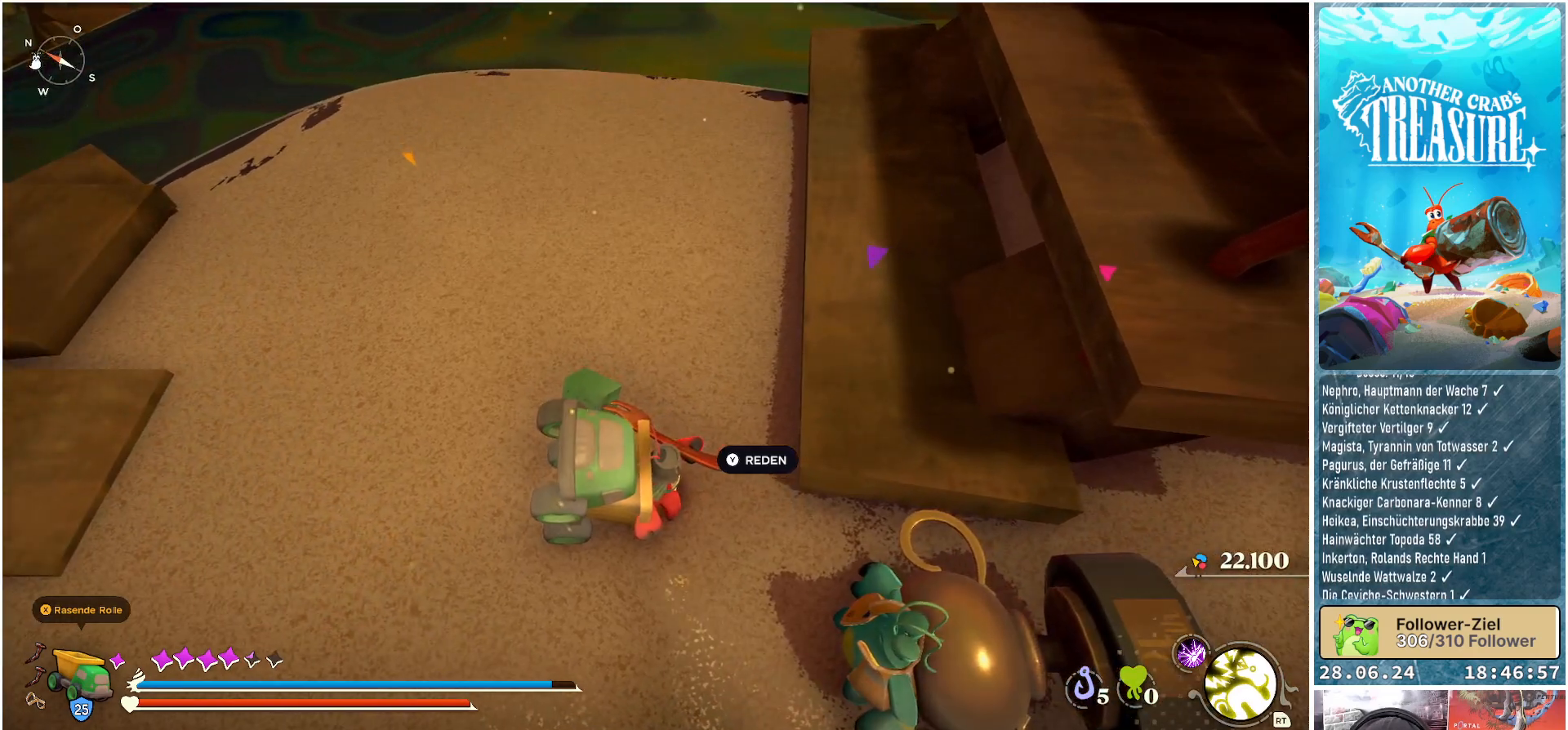
{"buttons": [], "left_stick": "down-right", "right_stick": "center", "events": [[50, "left_stick", "down-right"]]}
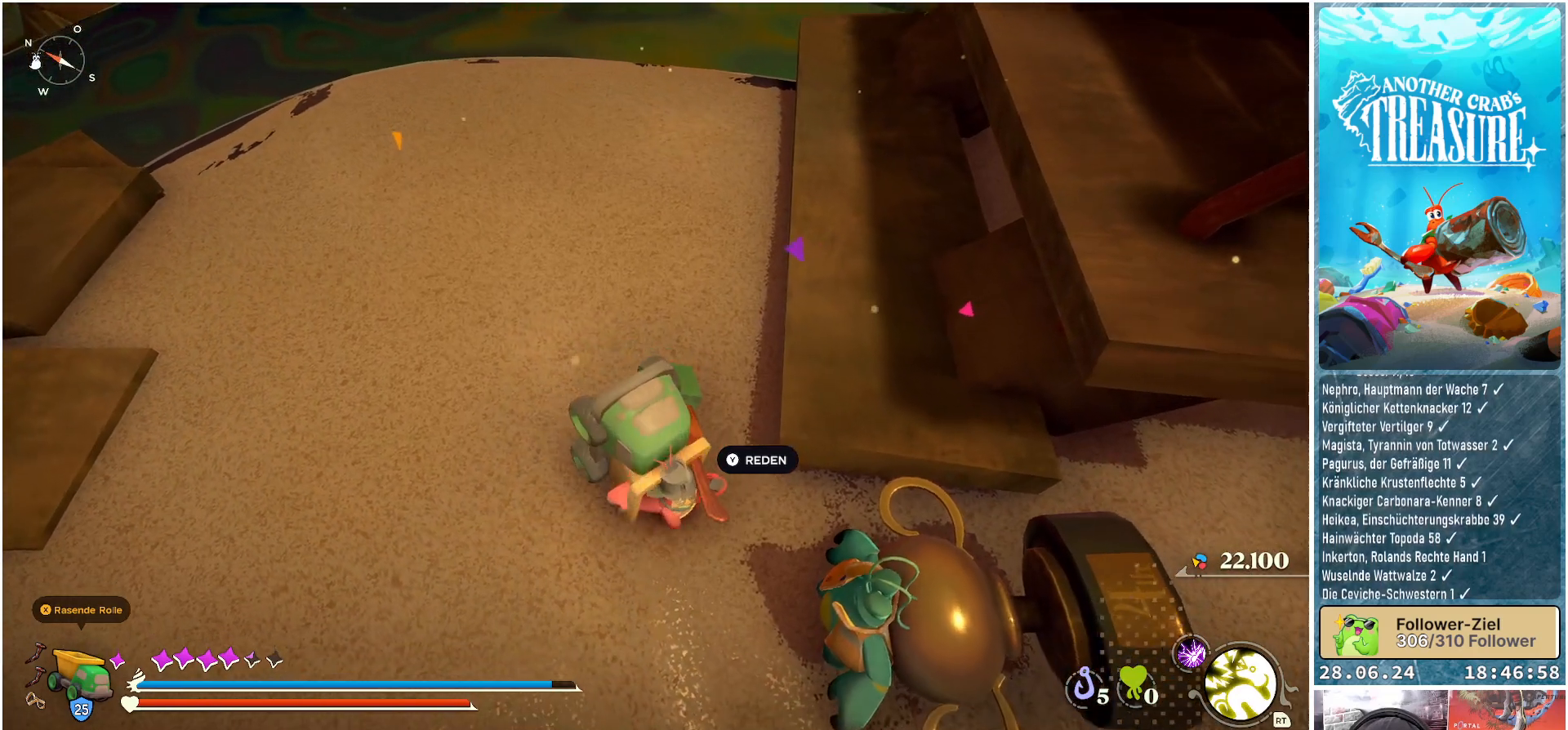
{"buttons": [], "left_stick": "center", "right_stick": "center", "events": [[133, "left_stick", "center"]]}
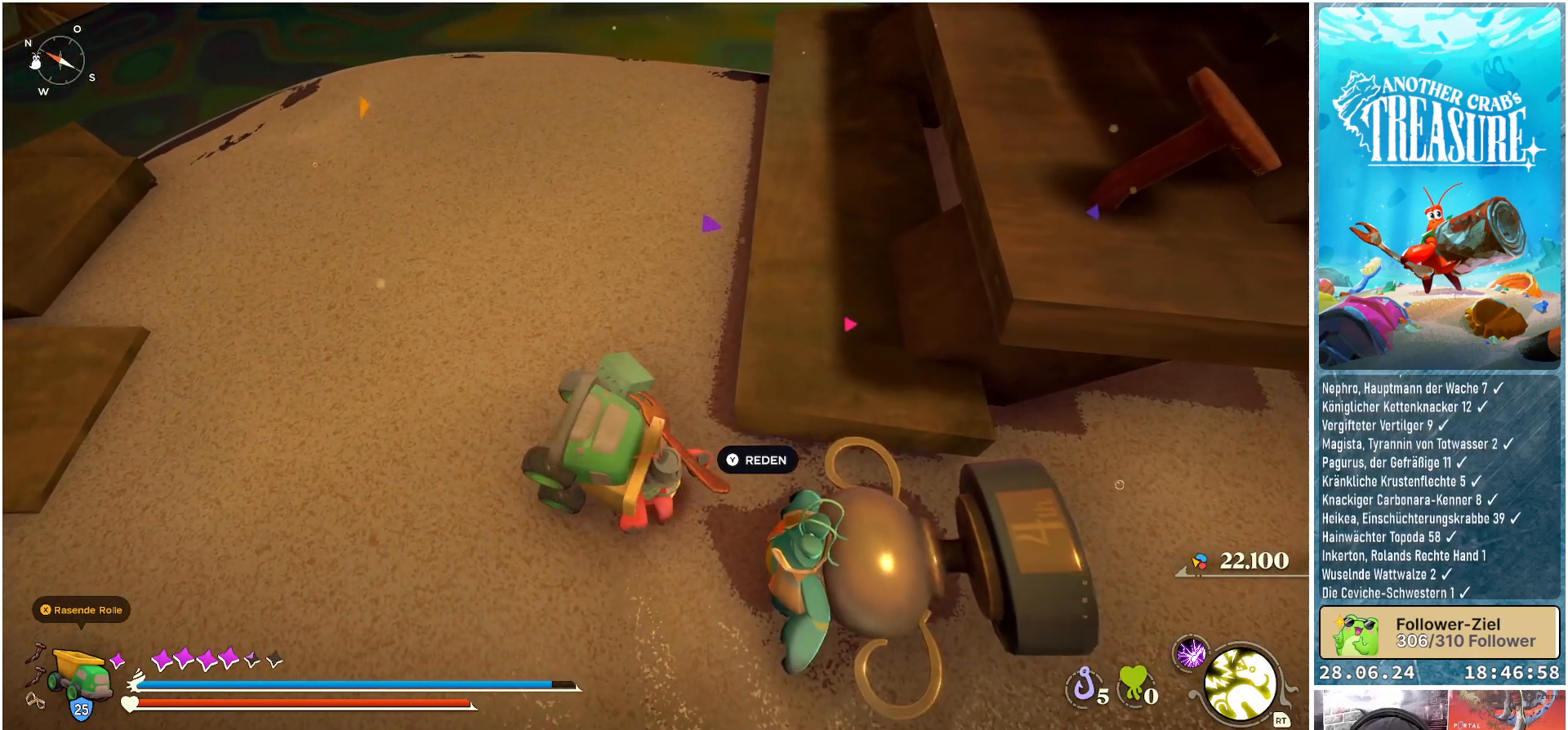
{"buttons": [], "left_stick": "center", "right_stick": "center", "events": []}